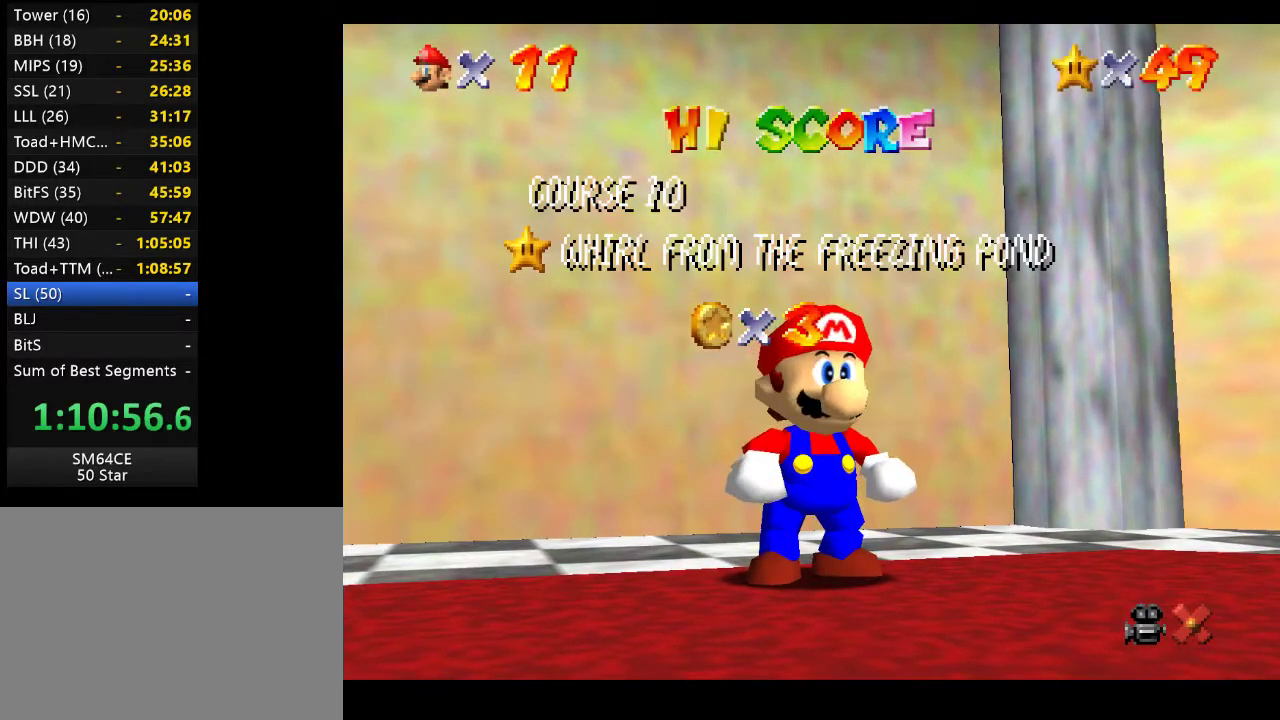
Gameplay with a controller (Xbox layout); each line is a JSON object with the inputs held at the frame after it. "events" lists button and stick changes between this image and that frame as [ms after this image, input, new state], when the widget could be followed in between. Not read: L3 R3.
{"buttons": ["A"], "left_stick": "center", "right_stick": "center", "events": [[500, "A", "down"]]}
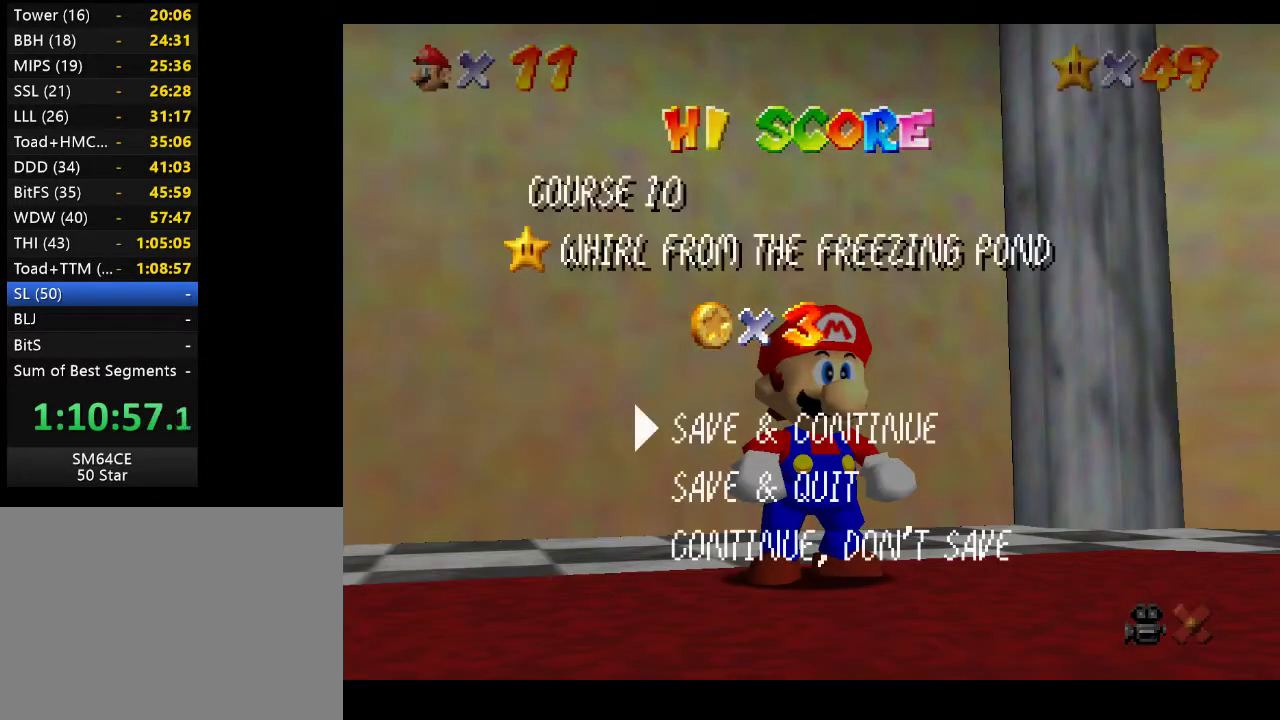
{"buttons": [], "left_stick": "up-left", "right_stick": "center", "events": [[200, "A", "up"], [300, "left_stick", "up-left"]]}
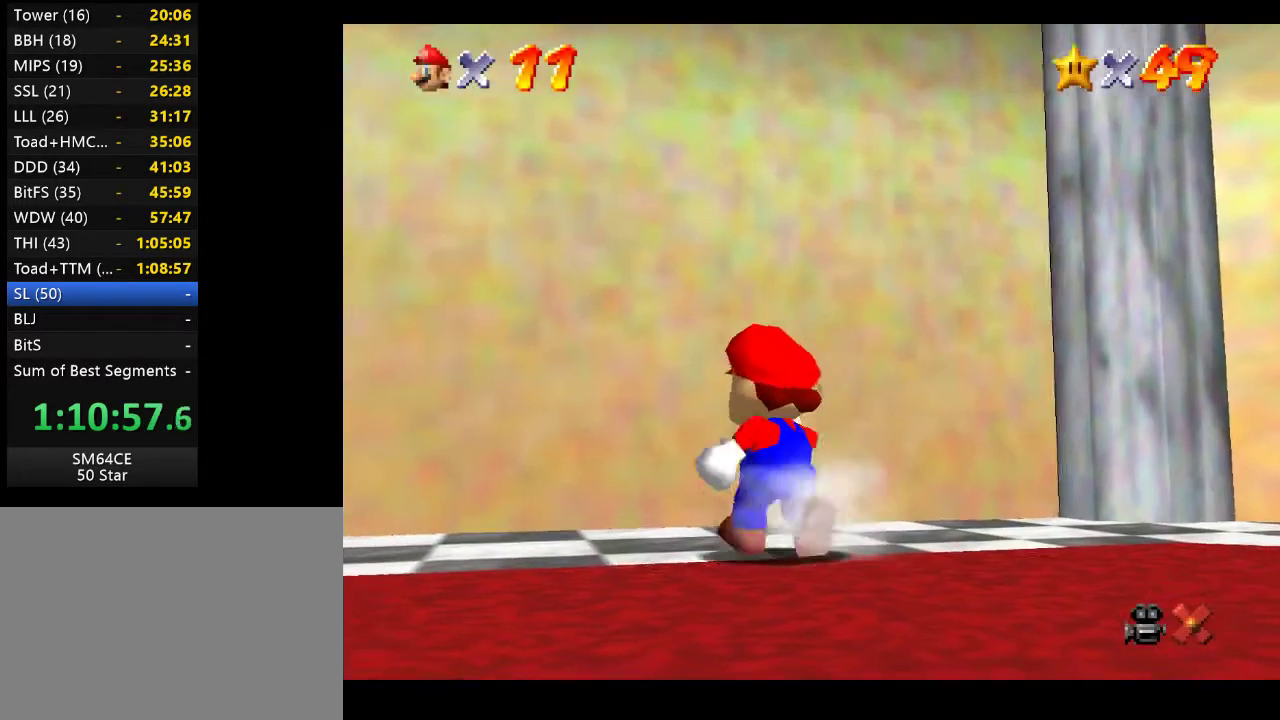
{"buttons": ["A"], "left_stick": "up", "right_stick": "center", "events": [[133, "A", "down"], [233, "left_stick", "up"]]}
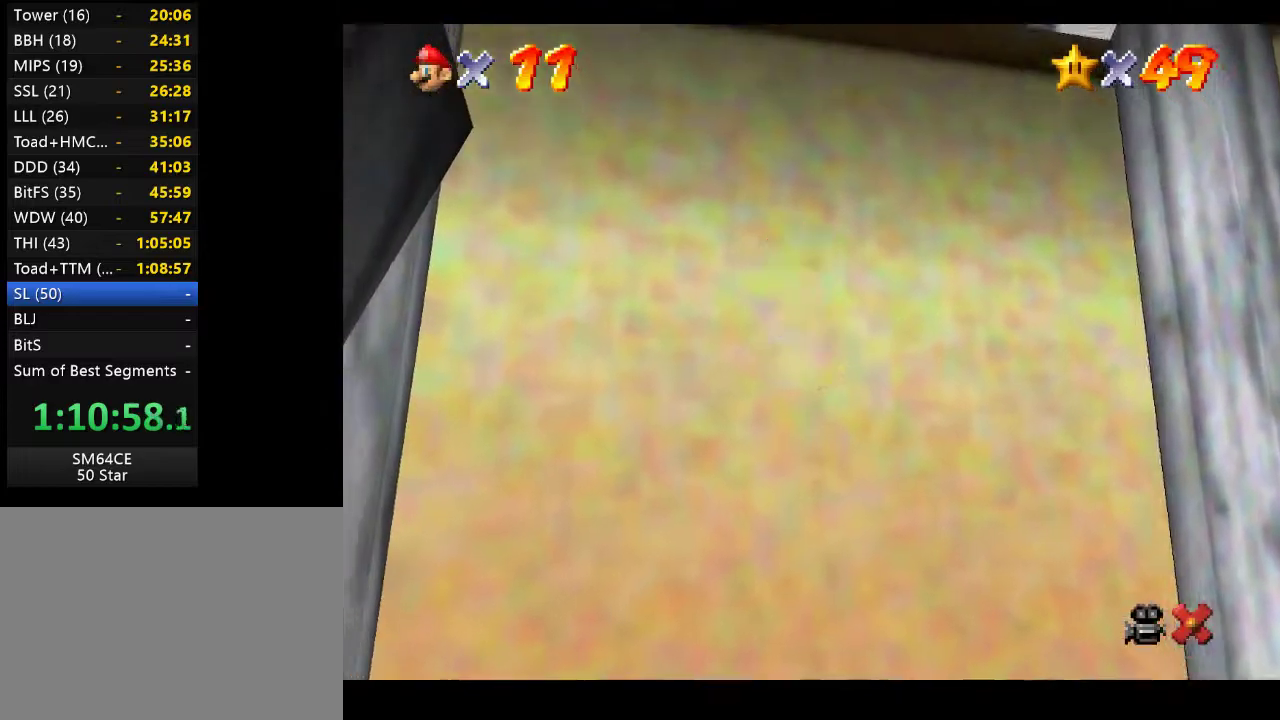
{"buttons": [], "left_stick": "center", "right_stick": "center", "events": [[33, "A", "up"], [417, "left_stick", "center"]]}
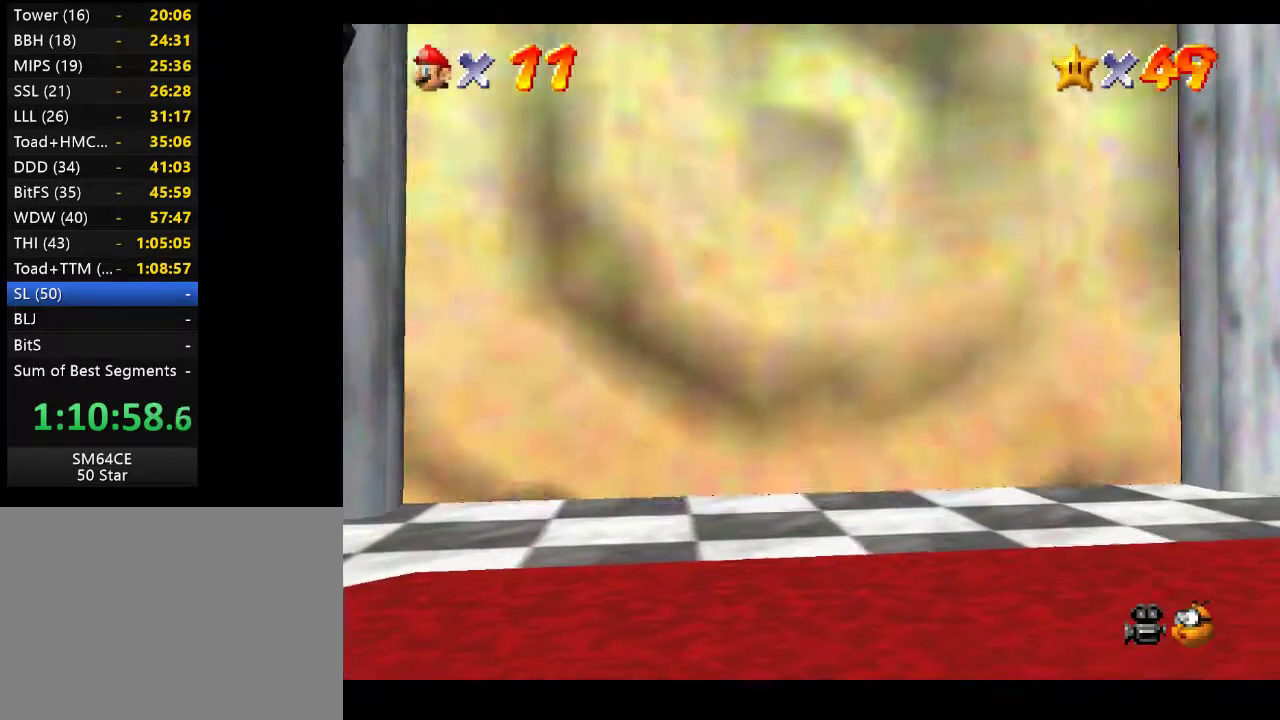
{"buttons": [], "left_stick": "center", "right_stick": "center", "events": []}
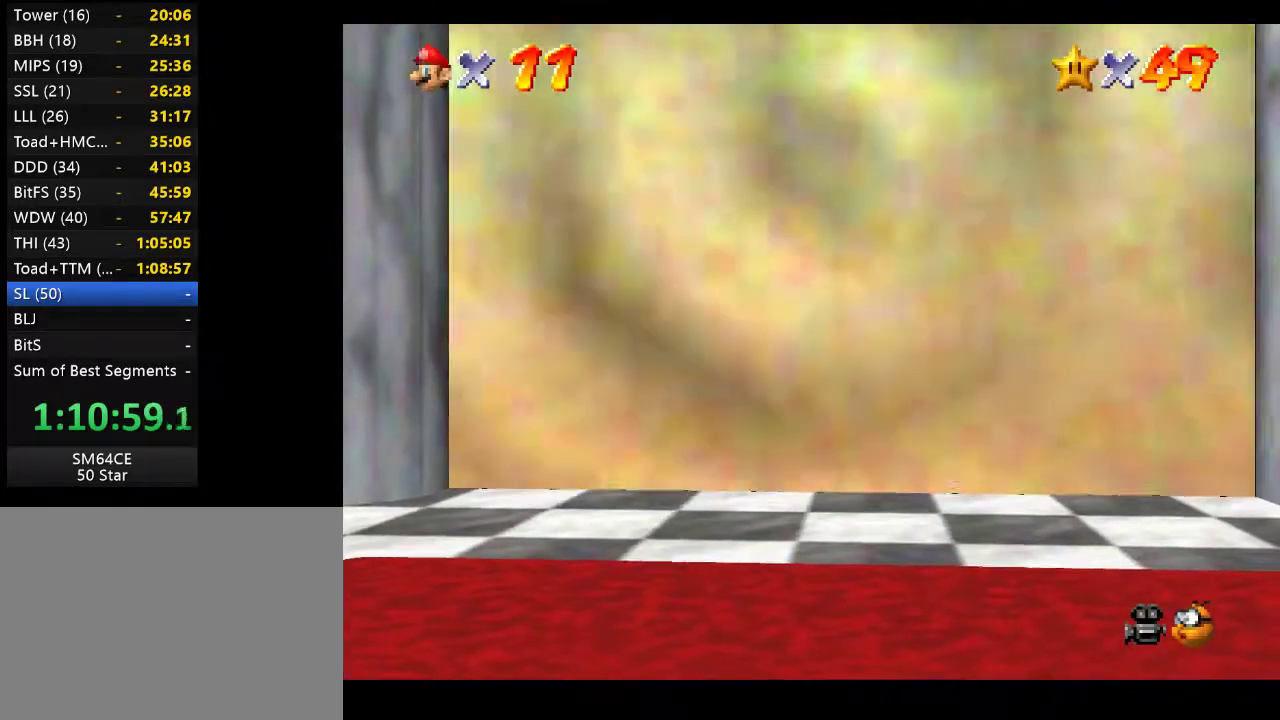
{"buttons": [], "left_stick": "center", "right_stick": "center", "events": []}
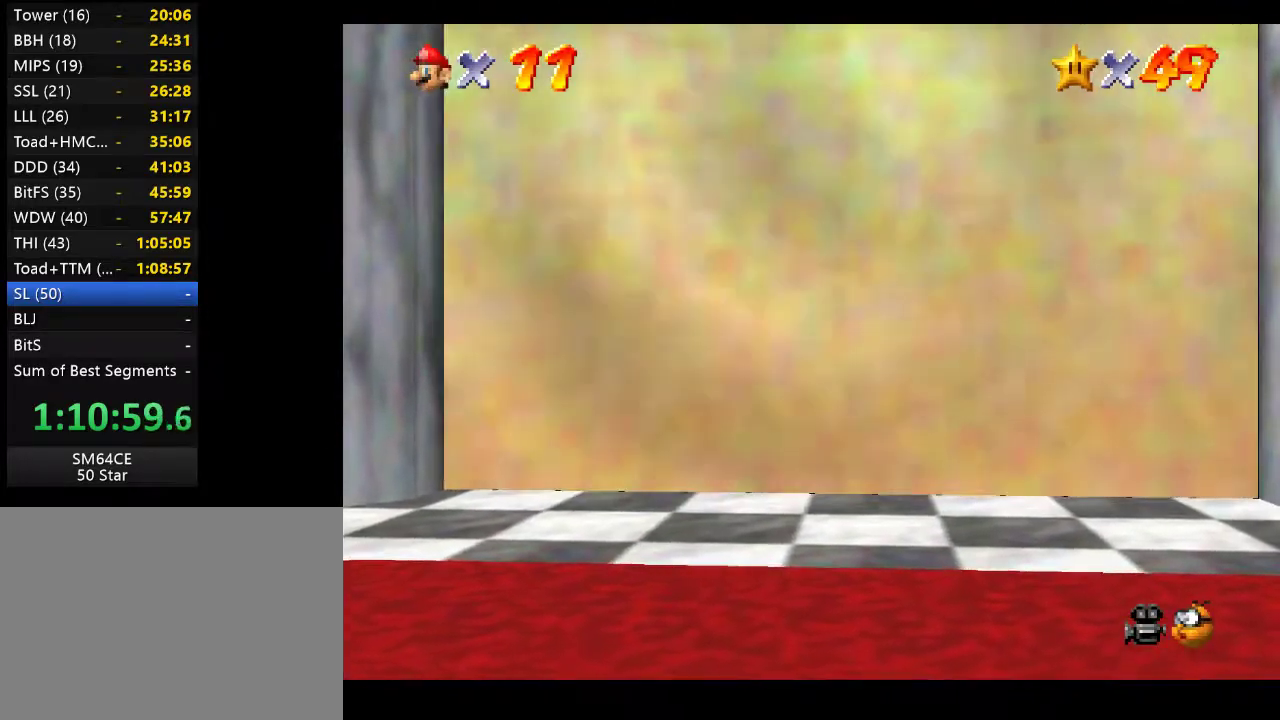
{"buttons": [], "left_stick": "center", "right_stick": "center", "events": []}
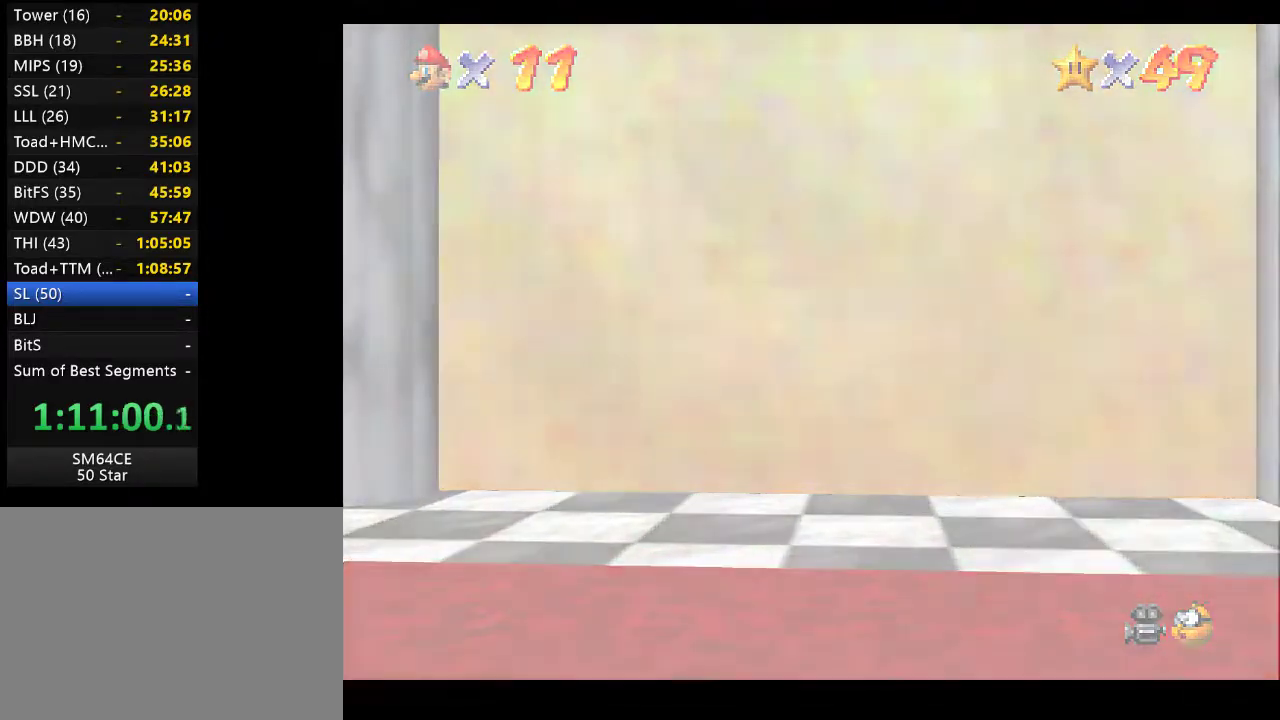
{"buttons": [], "left_stick": "center", "right_stick": "center", "events": []}
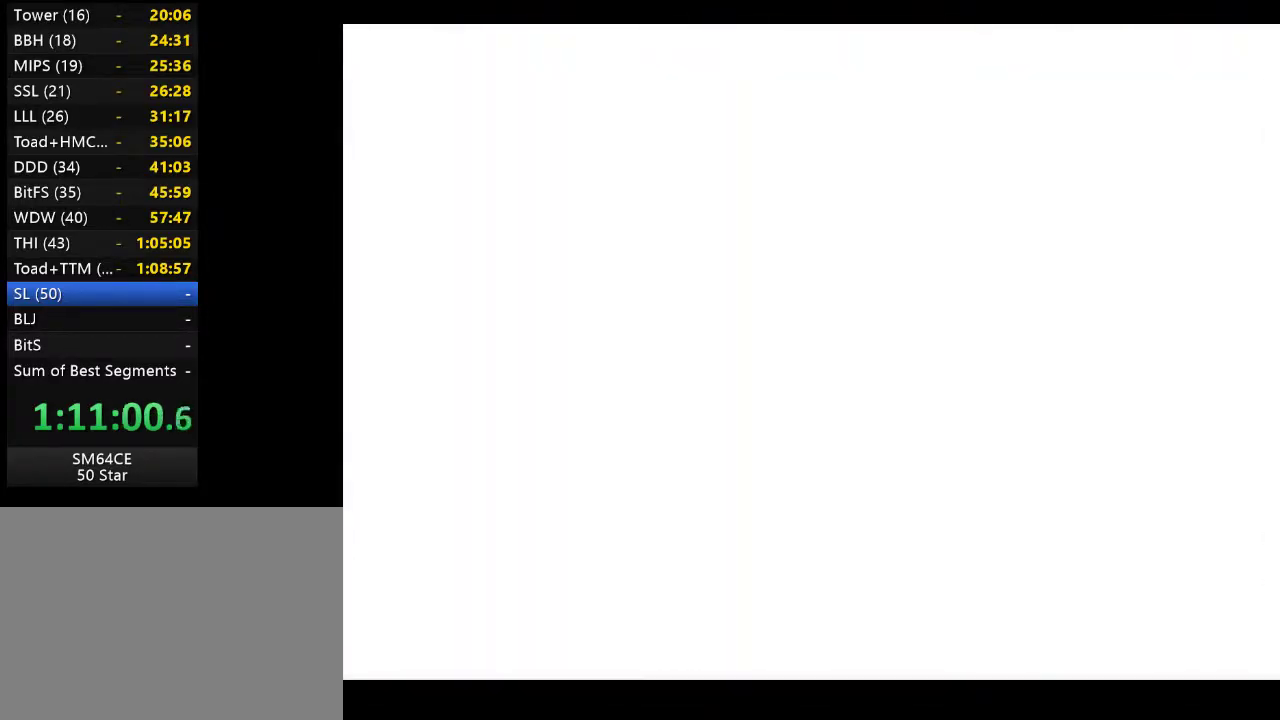
{"buttons": [], "left_stick": "center", "right_stick": "center", "events": []}
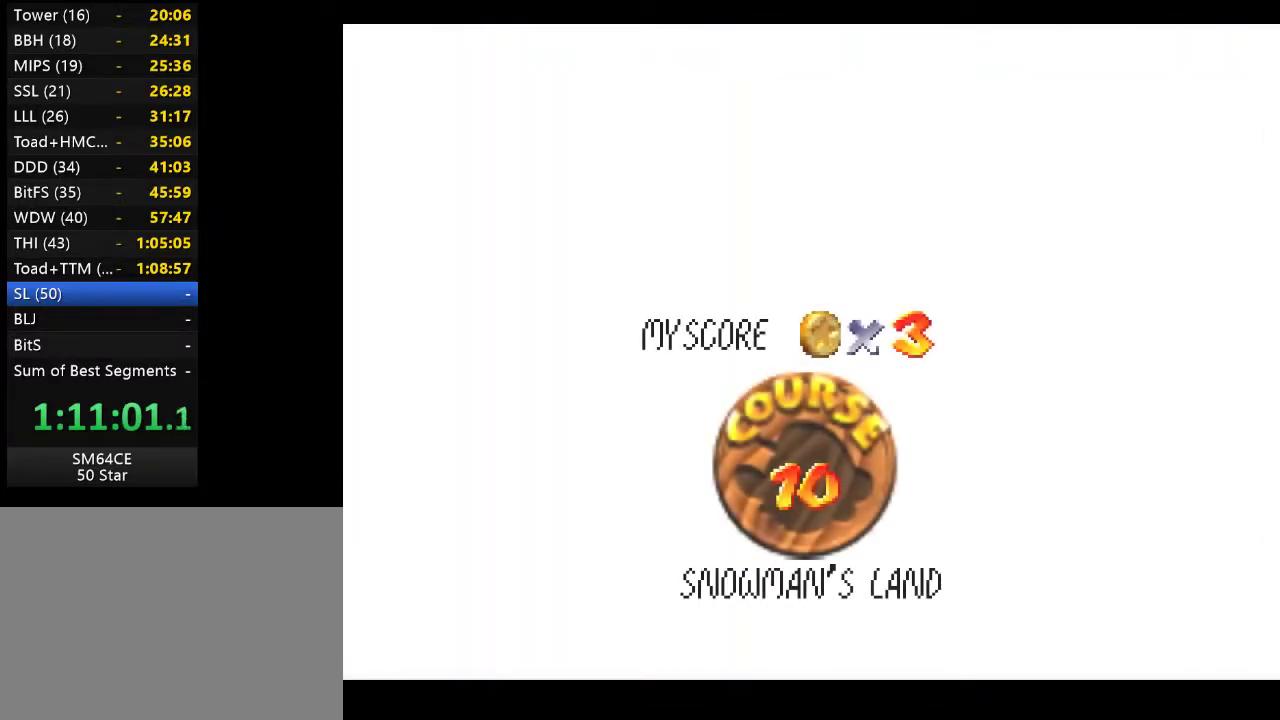
{"buttons": ["A"], "left_stick": "center", "right_stick": "center", "events": [[67, "A", "down"], [183, "A", "up"], [283, "A", "down"], [383, "A", "up"], [483, "A", "down"]]}
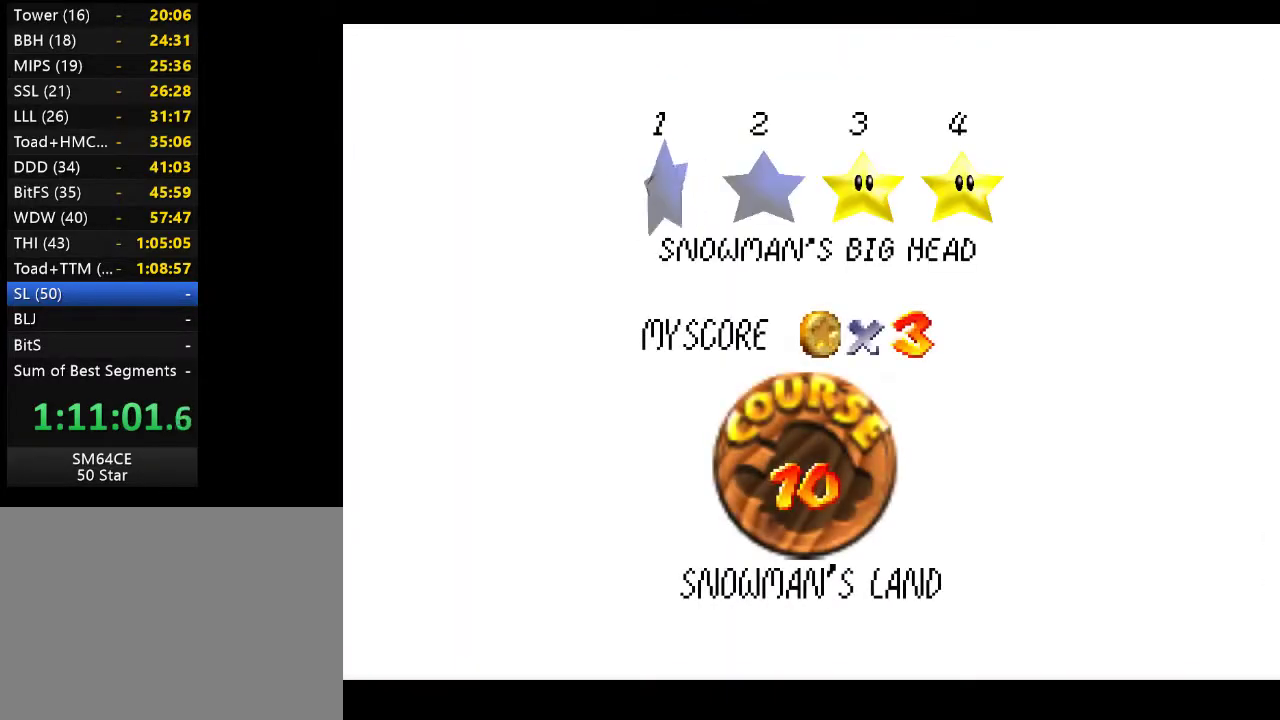
{"buttons": [], "left_stick": "center", "right_stick": "center", "events": [[83, "A", "up"], [167, "A", "down"], [283, "A", "up"], [367, "A", "down"], [483, "A", "up"]]}
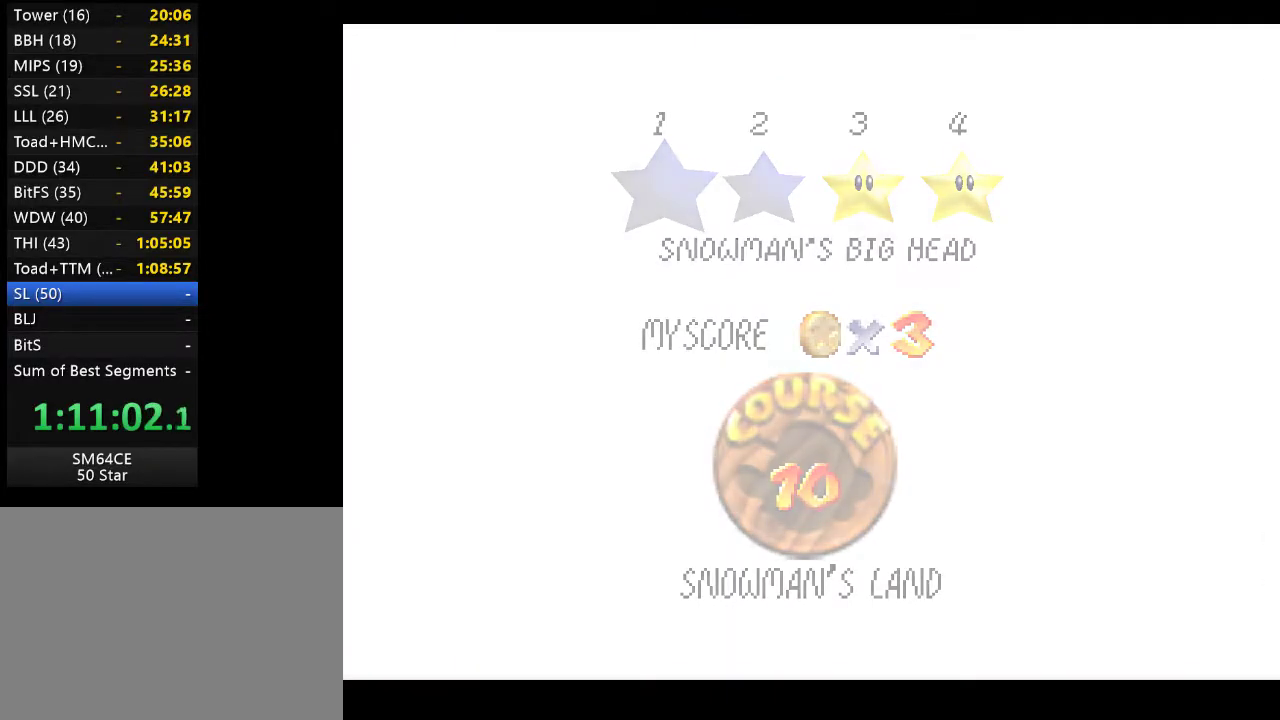
{"buttons": [], "left_stick": "center", "right_stick": "center", "events": []}
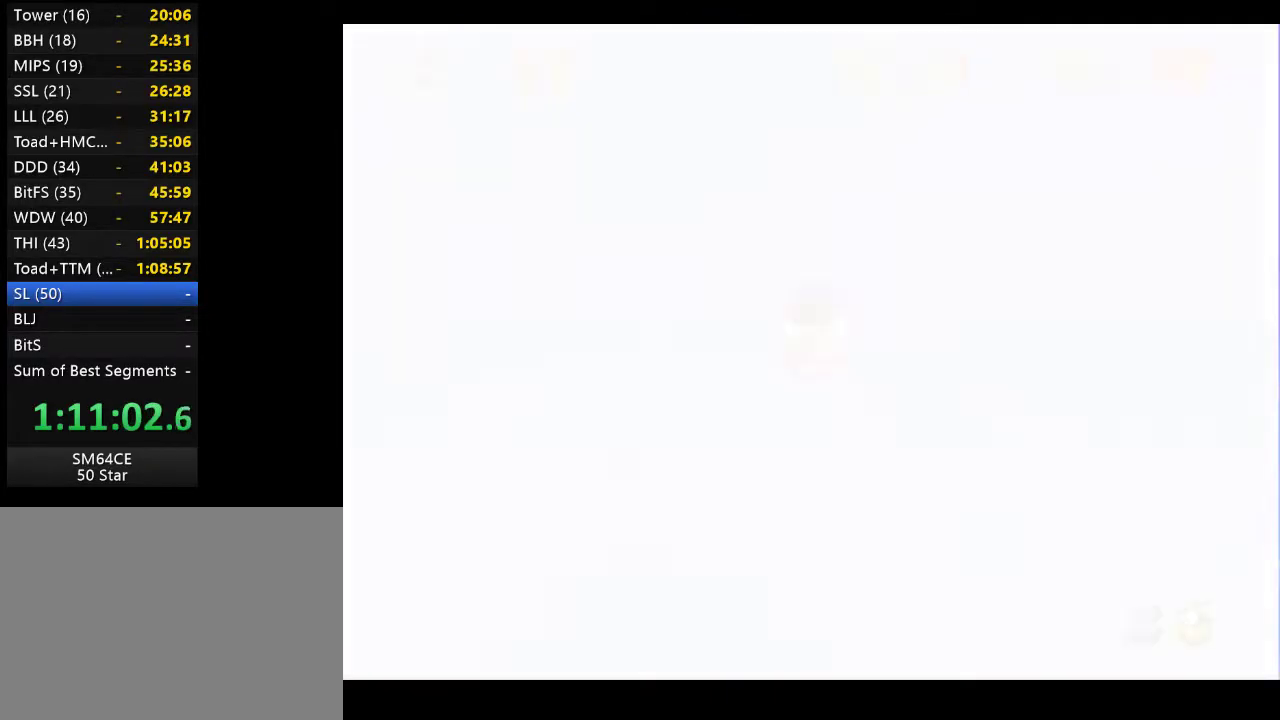
{"buttons": [], "left_stick": "center", "right_stick": "center", "events": []}
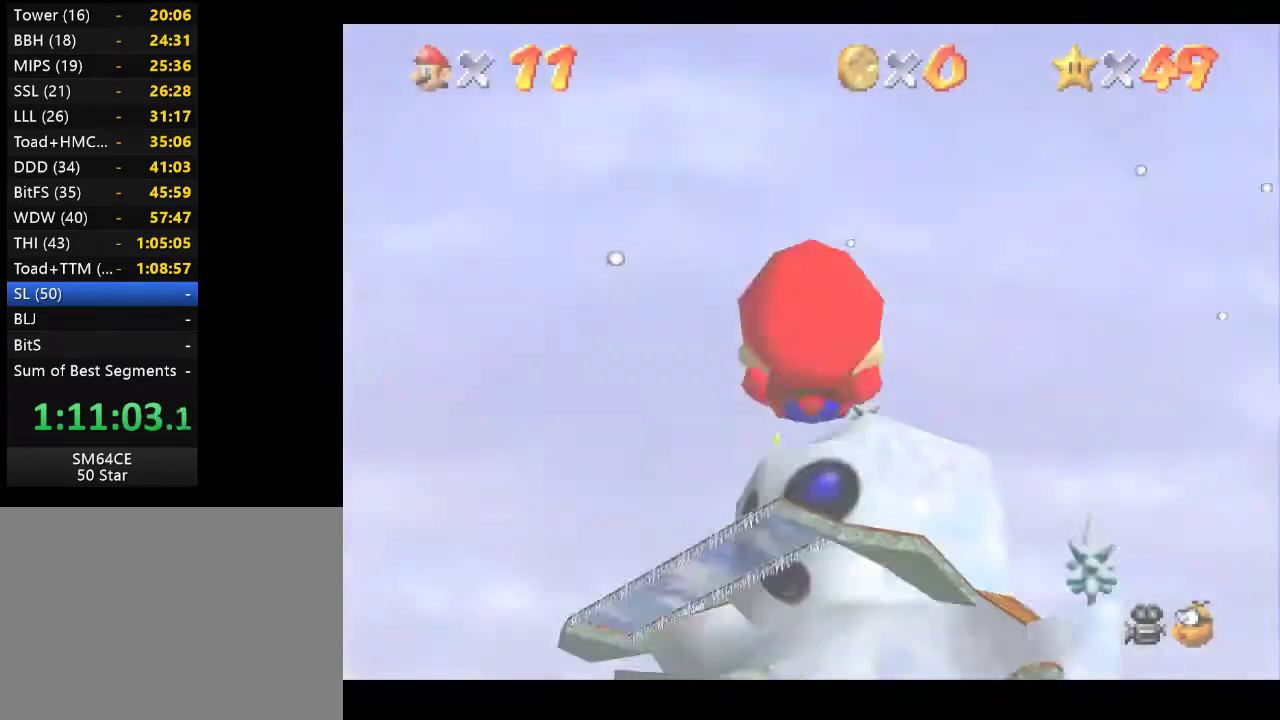
{"buttons": [], "left_stick": "center", "right_stick": "center", "events": []}
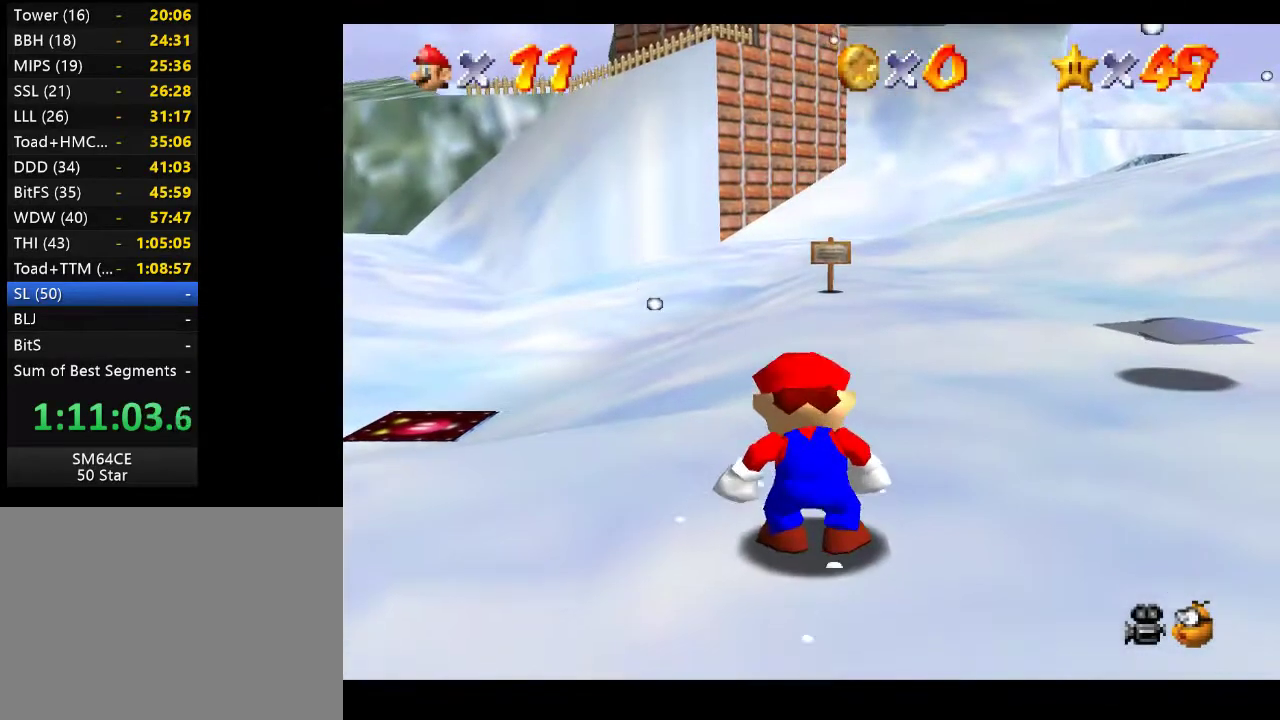
{"buttons": [], "left_stick": "up-right", "right_stick": "center", "events": [[300, "left_stick", "up-right"]]}
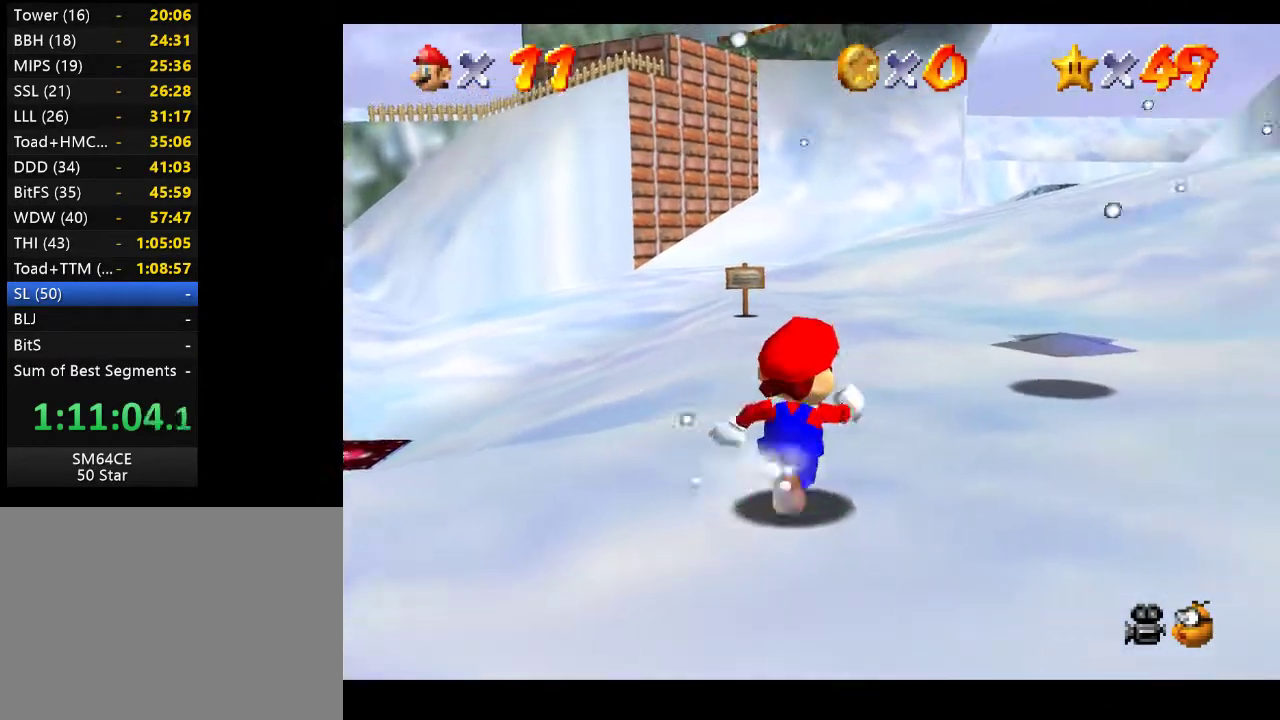
{"buttons": ["A", "L2"], "left_stick": "up-right", "right_stick": "center", "events": [[250, "L2", "down"], [350, "A", "down"]]}
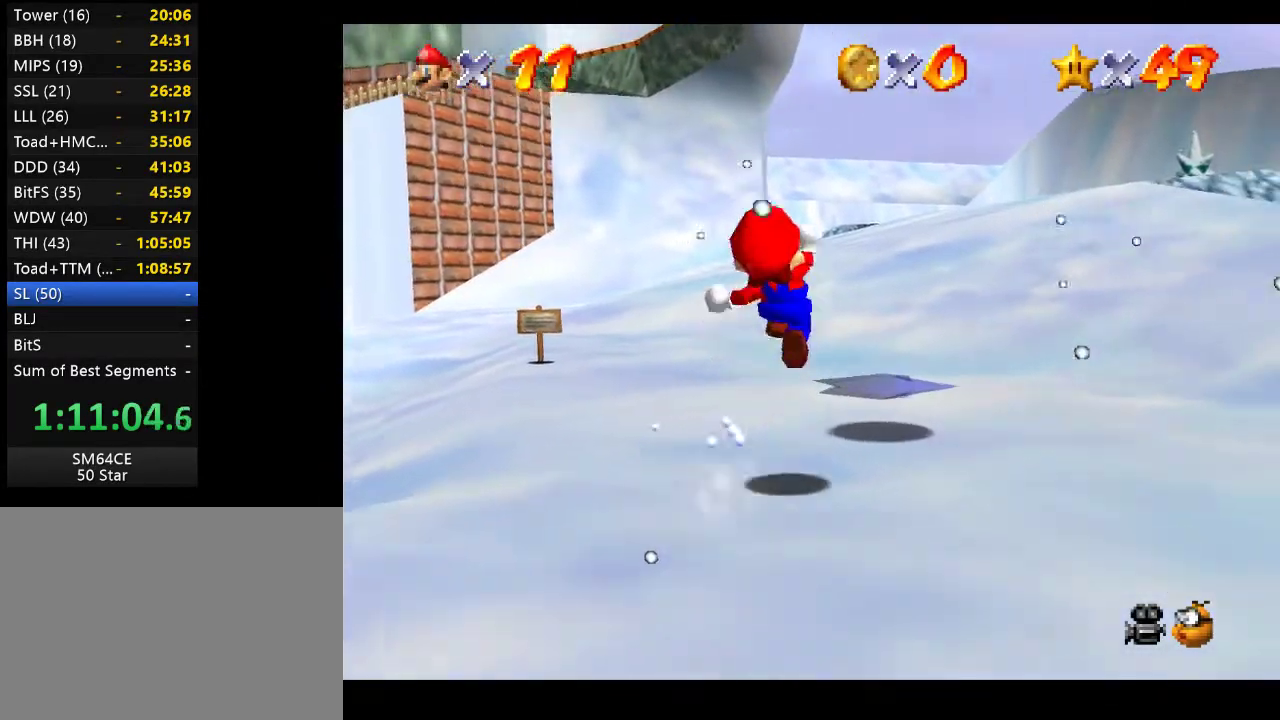
{"buttons": [], "left_stick": "up", "right_stick": "center", "events": [[100, "A", "up"], [117, "L2", "up"], [383, "left_stick", "up"]]}
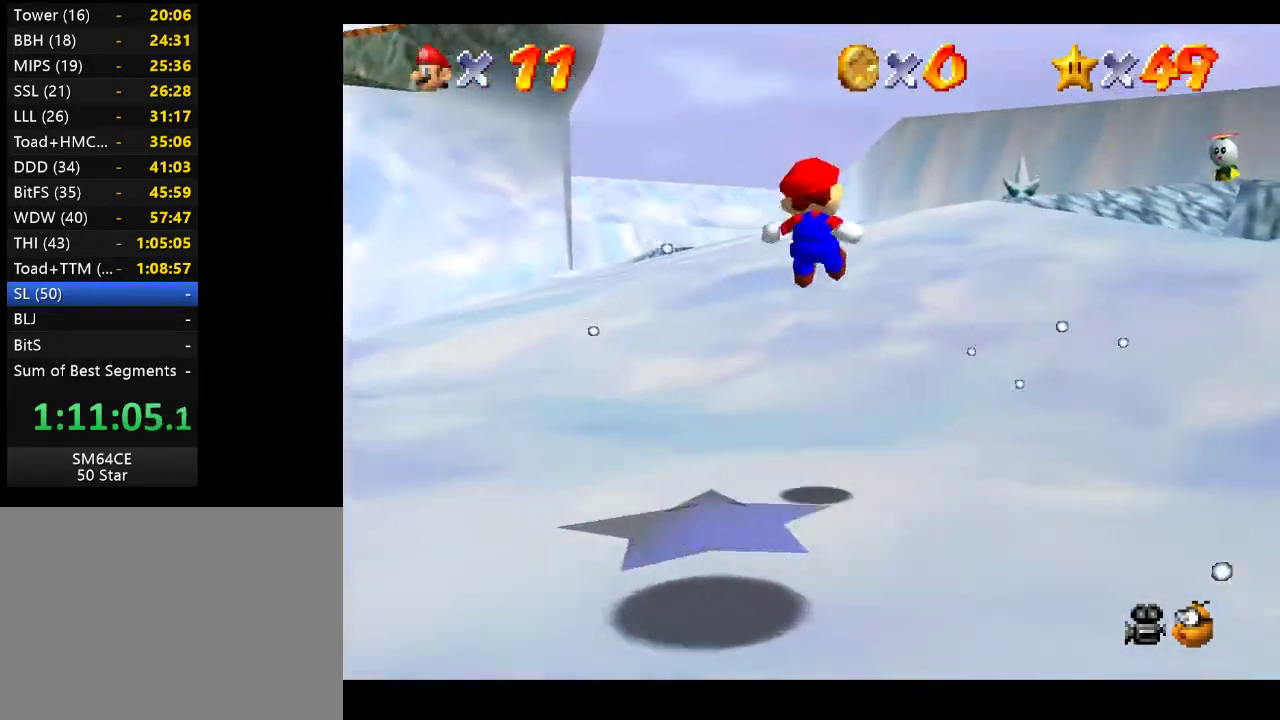
{"buttons": [], "left_stick": "up", "right_stick": "center", "events": []}
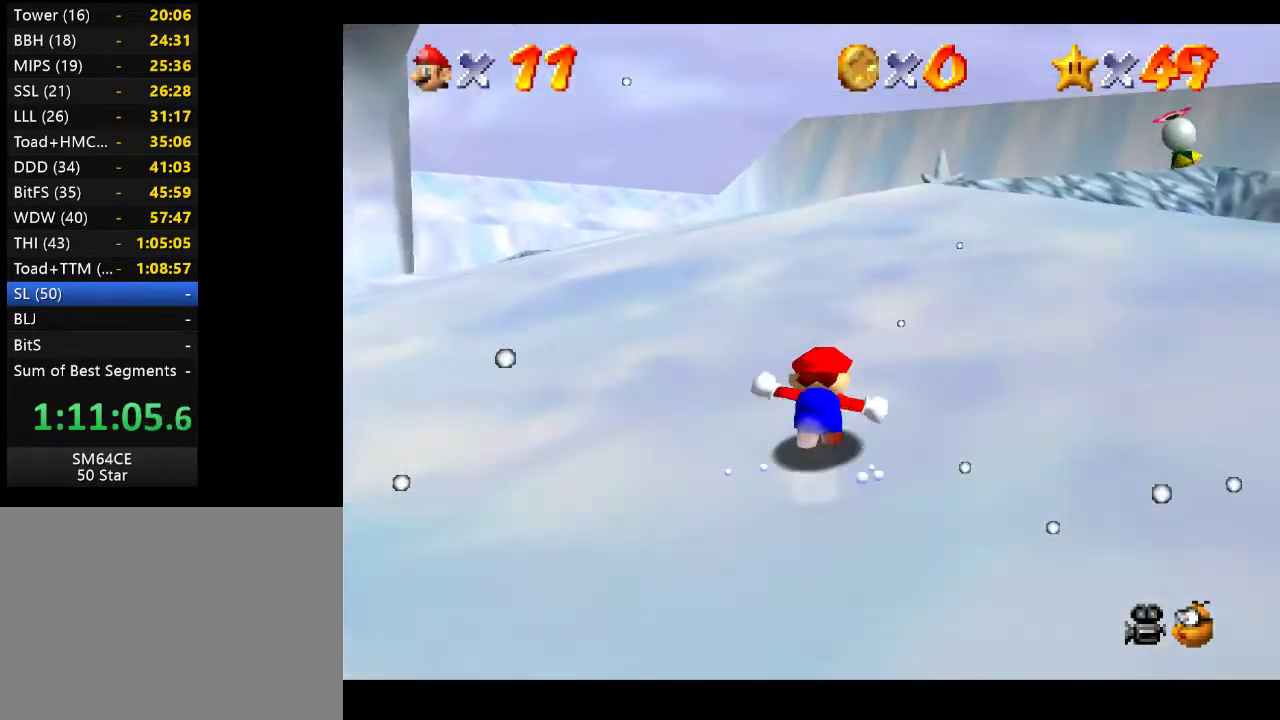
{"buttons": [], "left_stick": "up", "right_stick": "center", "events": [[100, "L2", "down"], [183, "A", "down"], [433, "L2", "up"], [483, "A", "up"]]}
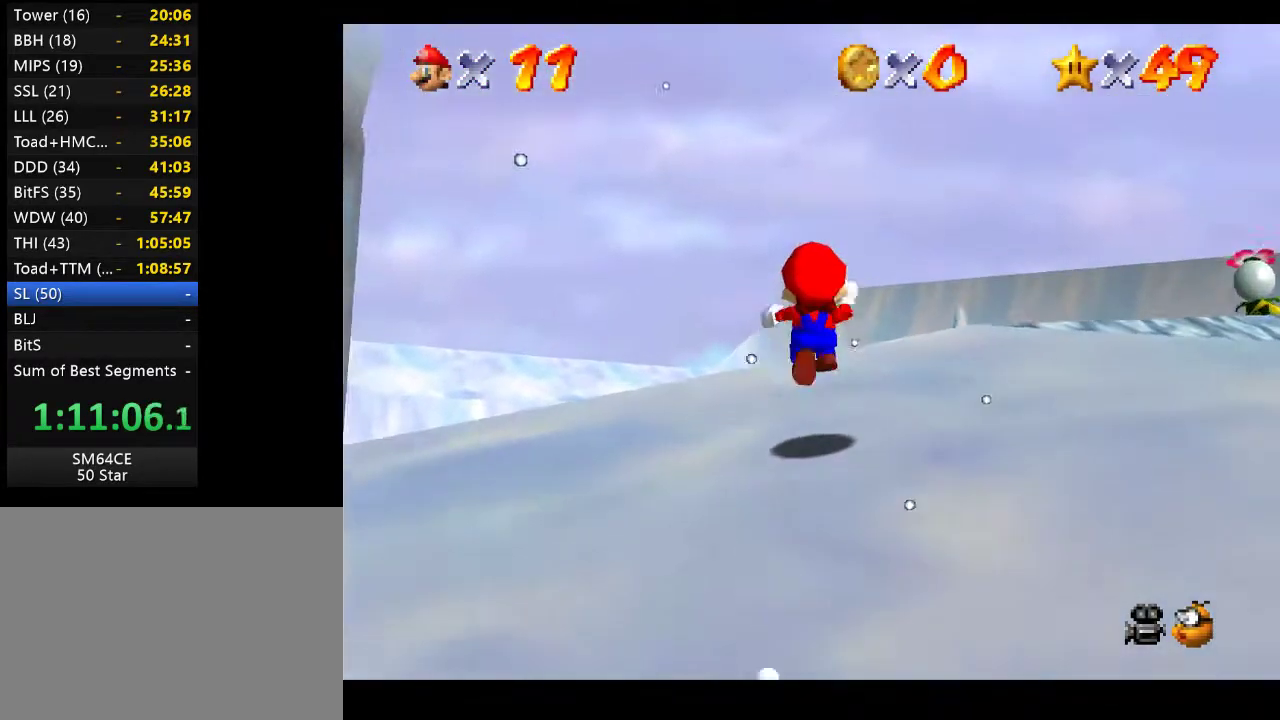
{"buttons": [], "left_stick": "up", "right_stick": "center", "events": []}
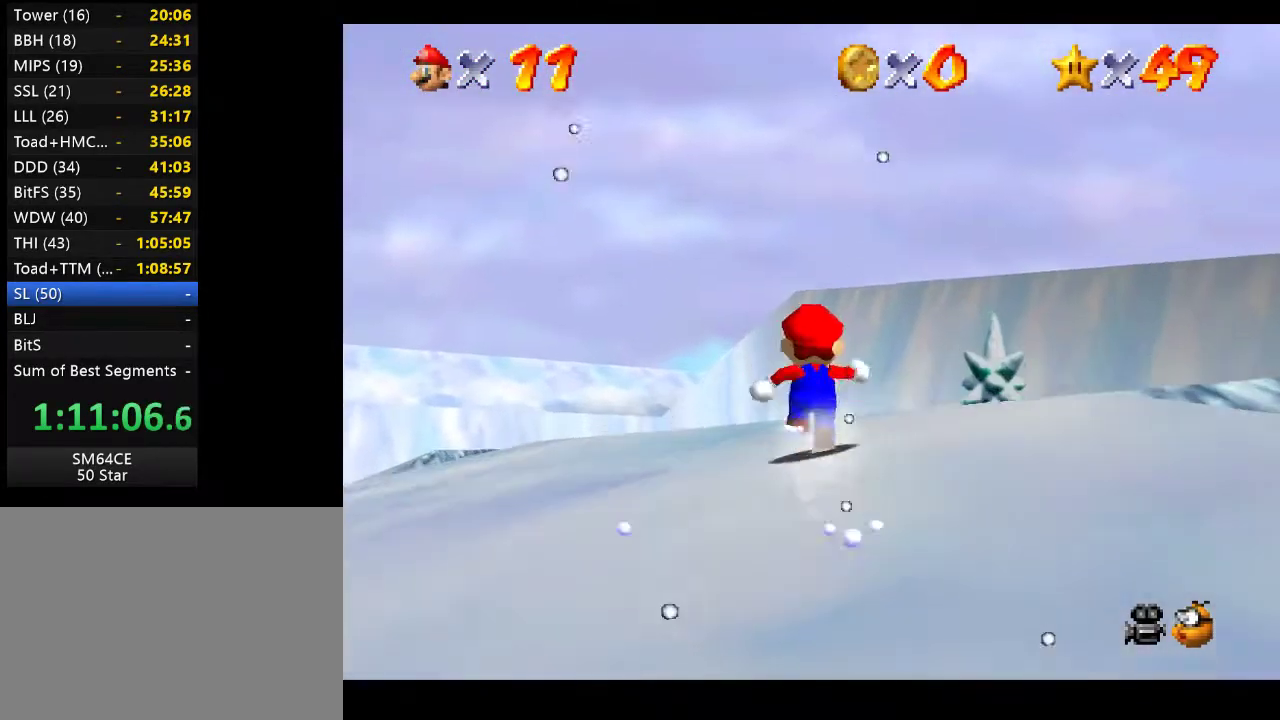
{"buttons": [], "left_stick": "up", "right_stick": "center", "events": []}
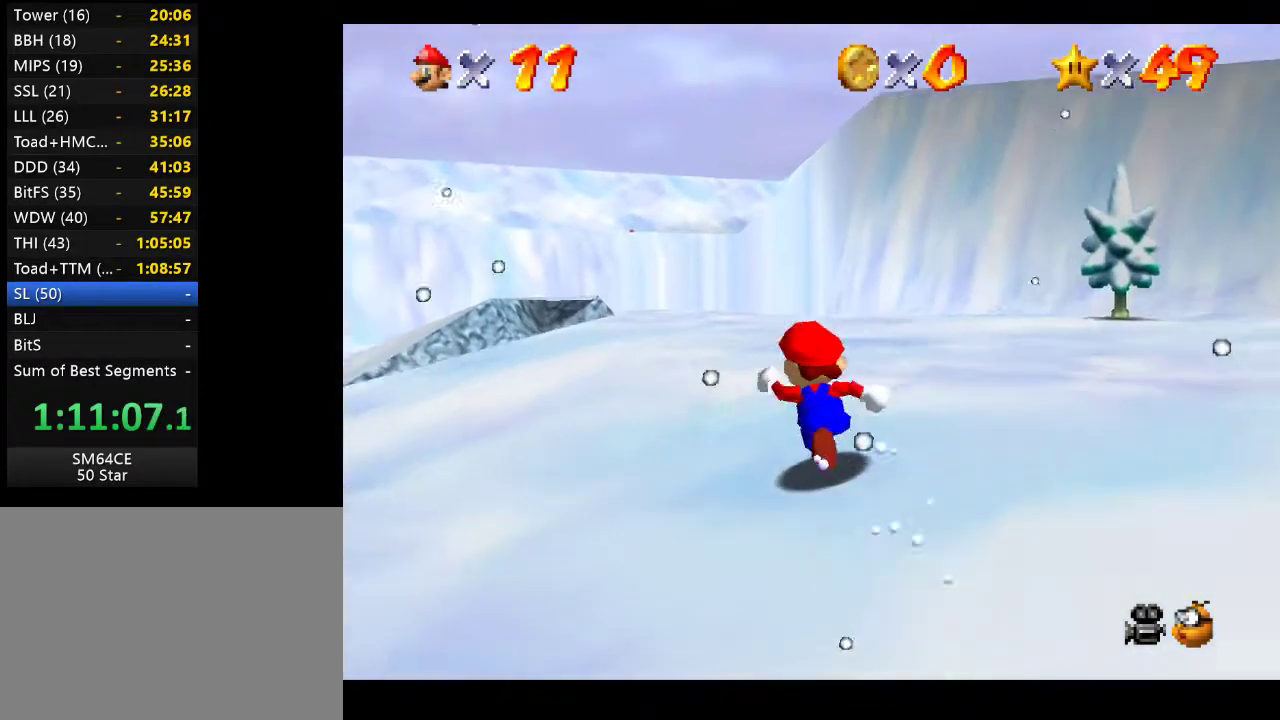
{"buttons": [], "left_stick": "up", "right_stick": "center", "events": []}